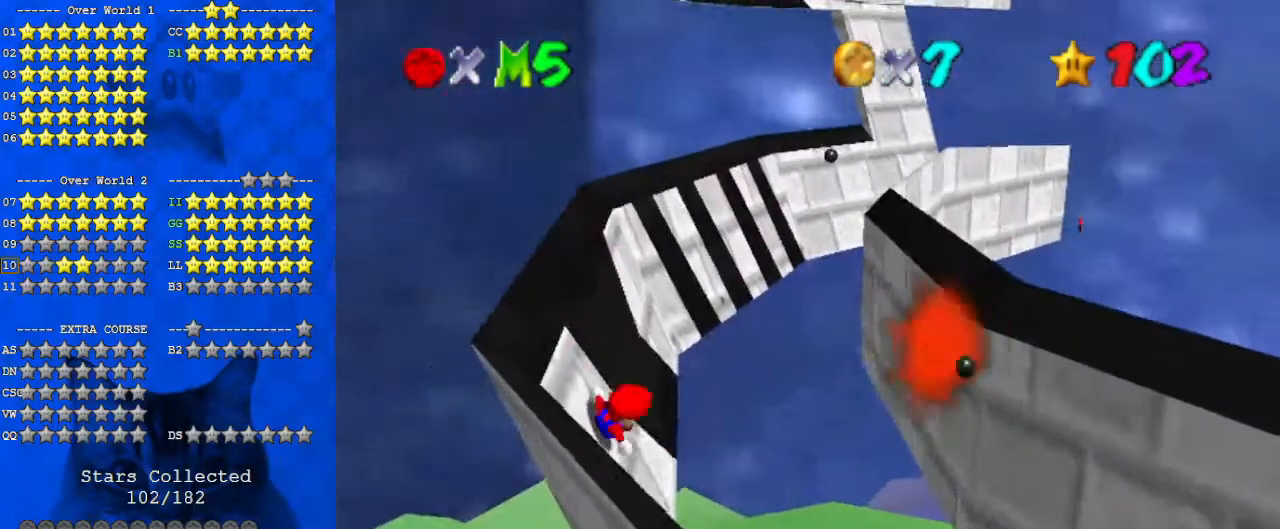
Gameplay with keyboard; each line is a JSON object with the keys held at the frame after it. "events" lists presses ("down") and releases ("up") of "a", "c", "ctrl", "d", "down", "left", "return", "right", "s", "shift", "up", "w", "x" and "y" between this image and that frame as [ms after this image, input, new state], when the widget could be followed in between. No other keys are recorded. Mouse input is not recorded.
{"keys": ["right", "shift", "up"], "events": [[200, "up", "down"], [300, "shift", "down"]]}
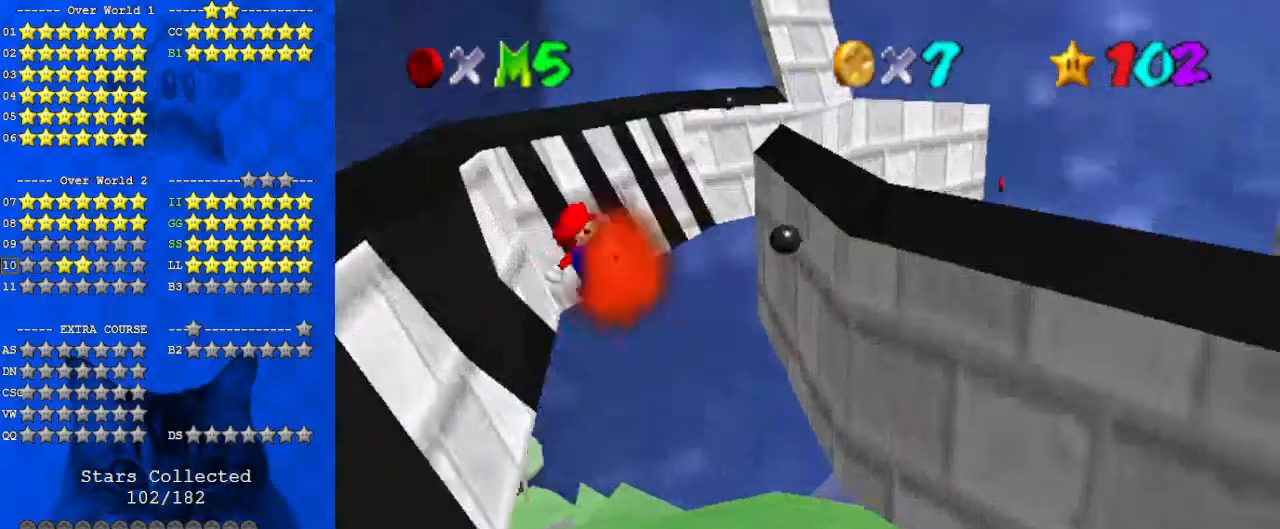
{"keys": ["up"], "events": [[67, "right", "up"], [67, "shift", "up"], [100, "left", "down"], [200, "left", "up"], [267, "right", "down"], [333, "right", "up"]]}
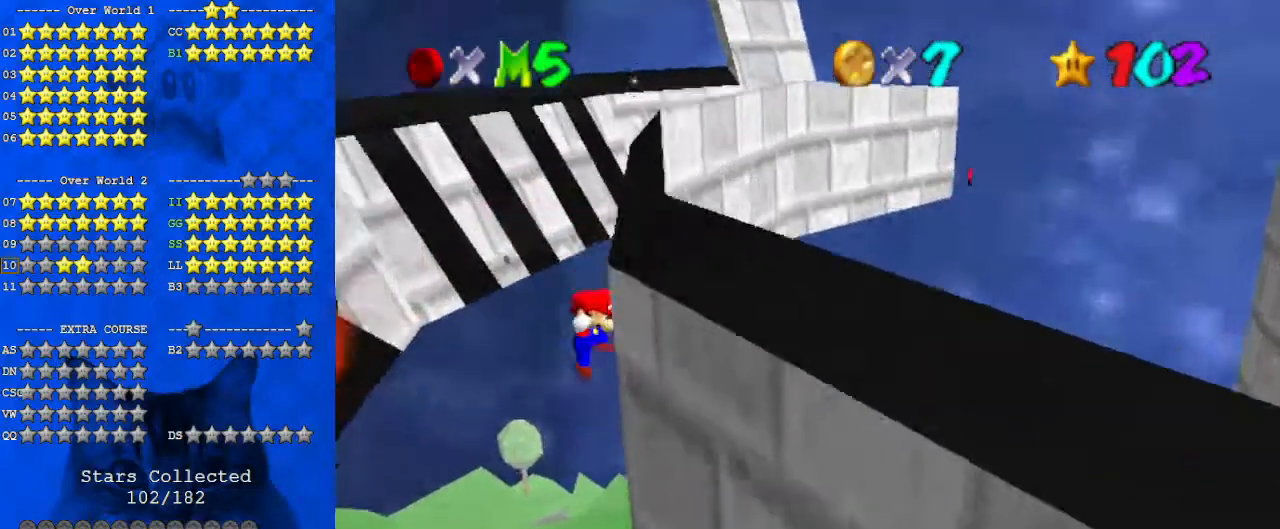
{"keys": ["right", "shift", "up"], "events": [[33, "right", "down"], [67, "right", "up"], [67, "shift", "down"], [267, "right", "down"]]}
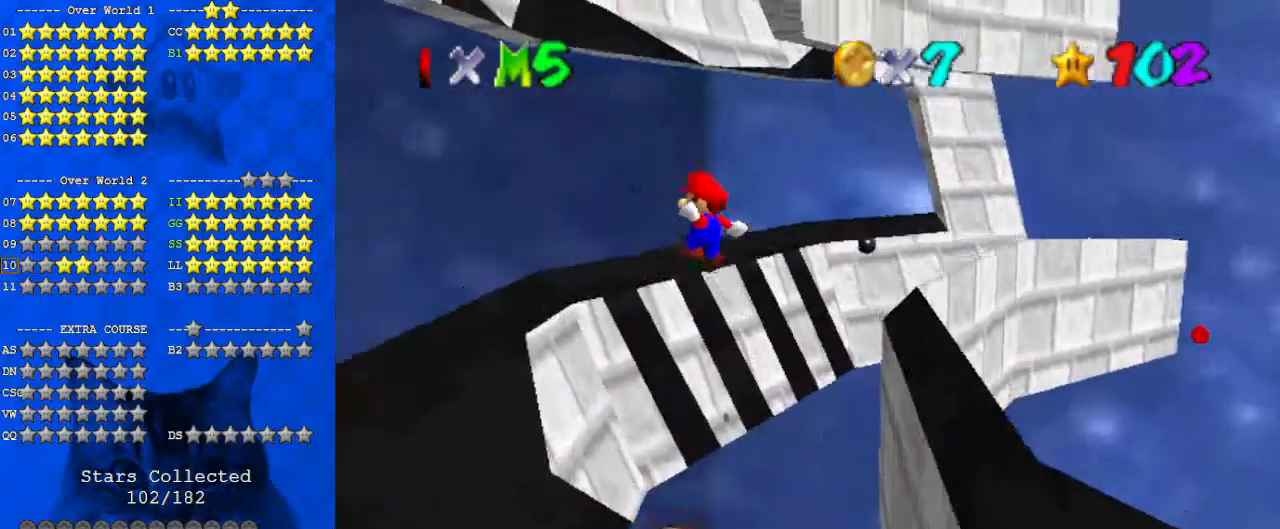
{"keys": ["d", "right", "shift", "up"], "events": [[33, "right", "up"], [167, "right", "down"], [233, "right", "up"], [400, "d", "down"], [500, "right", "down"]]}
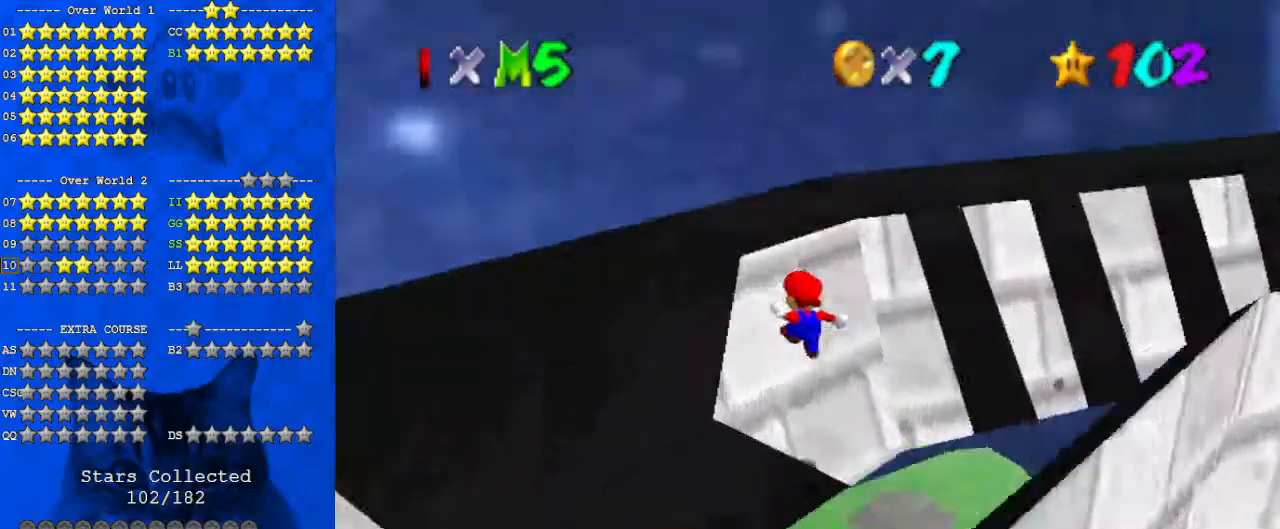
{"keys": ["right"], "events": [[33, "d", "up"], [33, "right", "up"], [133, "shift", "up"], [467, "right", "down"], [500, "up", "up"]]}
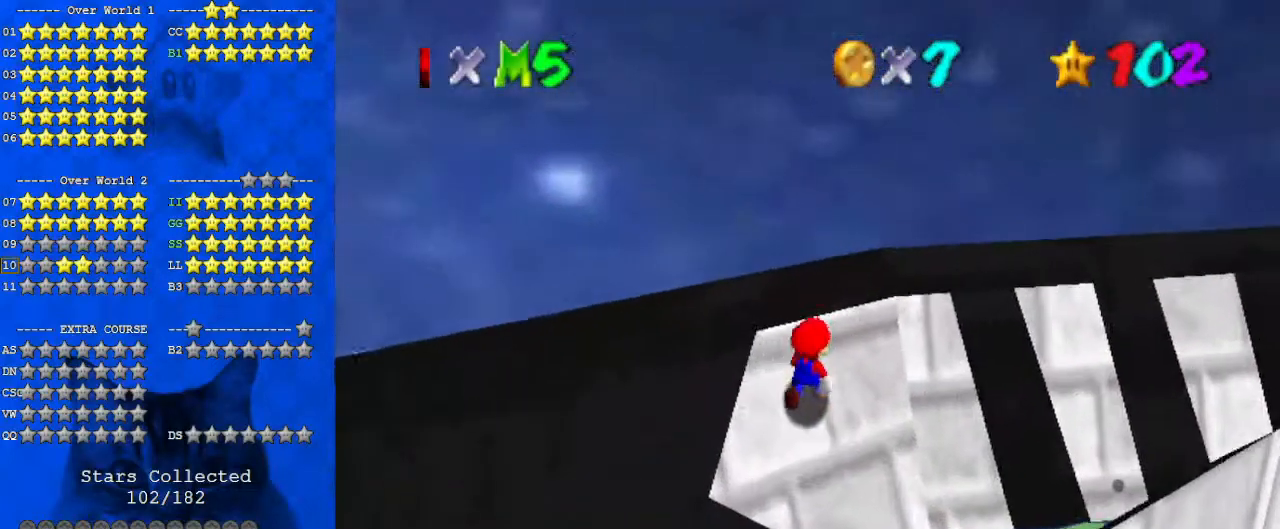
{"keys": ["left", "shift"], "events": [[100, "down", "down"], [300, "down", "up"], [300, "left", "down"], [333, "right", "up"], [367, "shift", "down"]]}
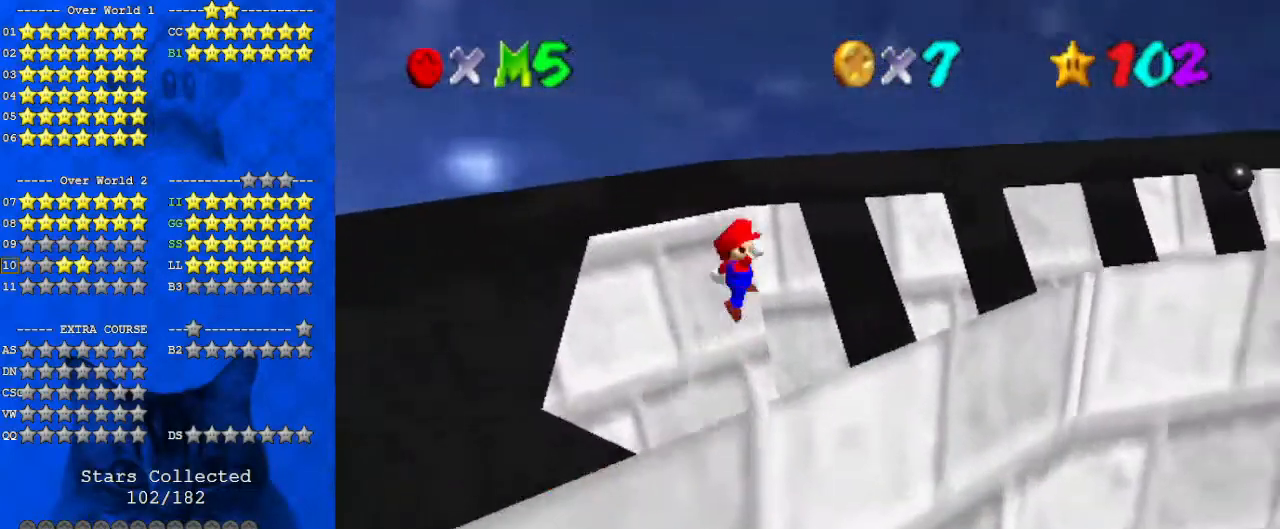
{"keys": ["left", "shift"], "events": []}
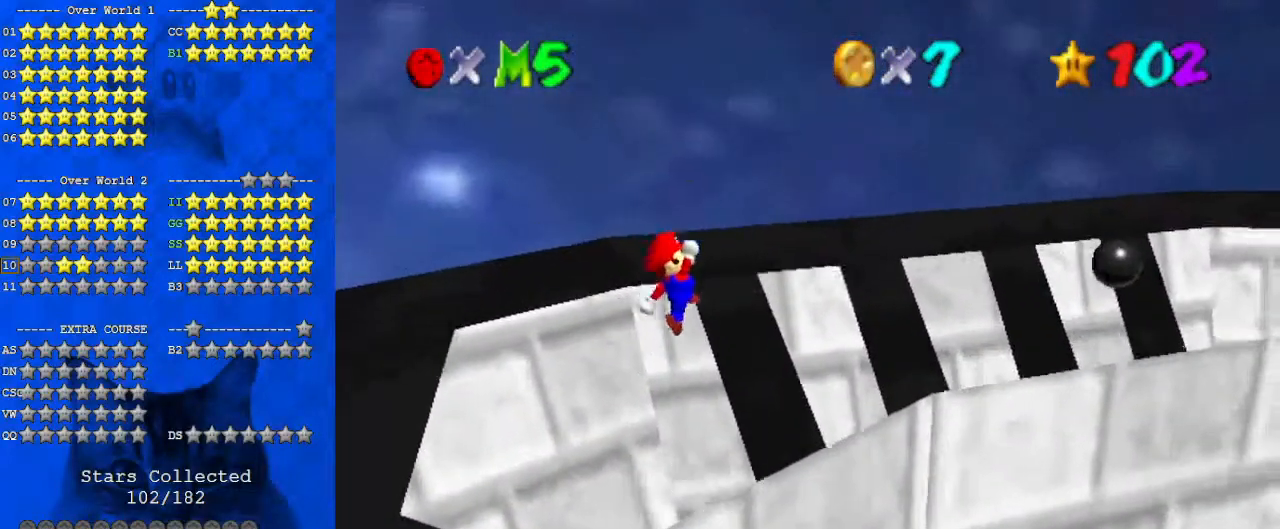
{"keys": ["right", "up"], "events": [[133, "ctrl", "down"], [267, "up", "down"], [300, "left", "up"], [300, "right", "down"], [367, "ctrl", "up"], [400, "right", "up"], [433, "right", "down"], [433, "shift", "up"]]}
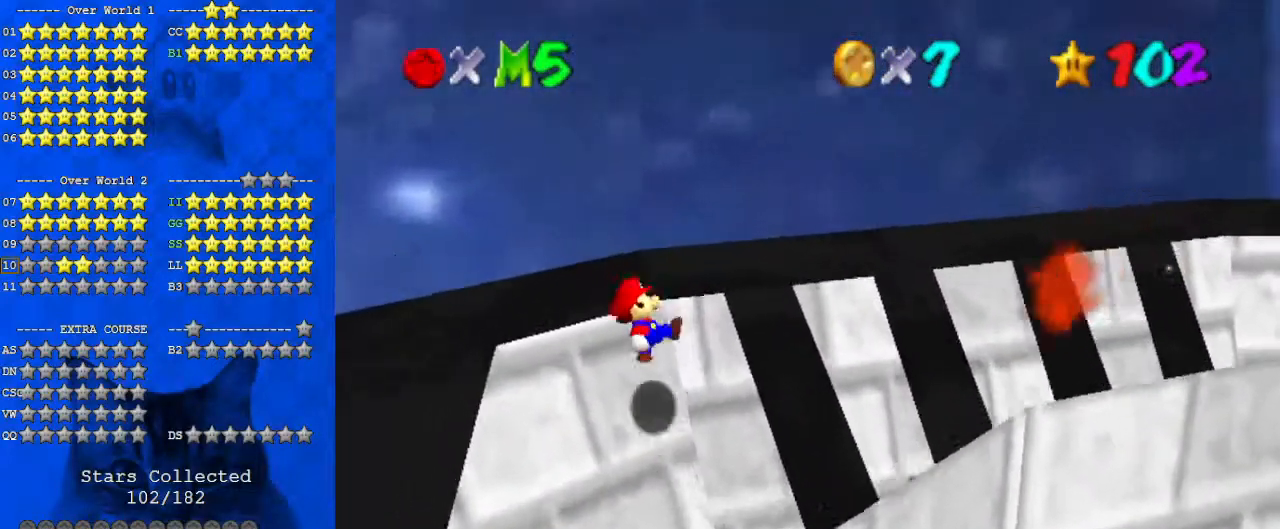
{"keys": ["left", "shift", "up"], "events": [[133, "right", "up"], [333, "shift", "down"], [400, "left", "down"]]}
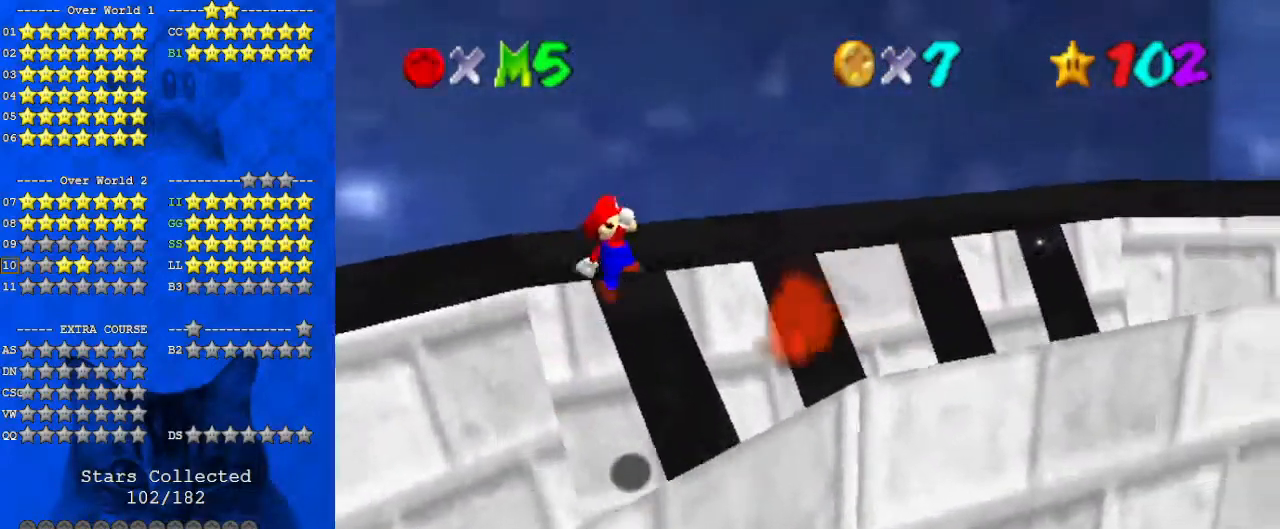
{"keys": ["ctrl", "right", "shift", "up"], "events": [[133, "left", "up"], [200, "up", "up"], [367, "left", "down"], [433, "ctrl", "down"], [433, "left", "up"], [433, "up", "down"], [467, "right", "down"]]}
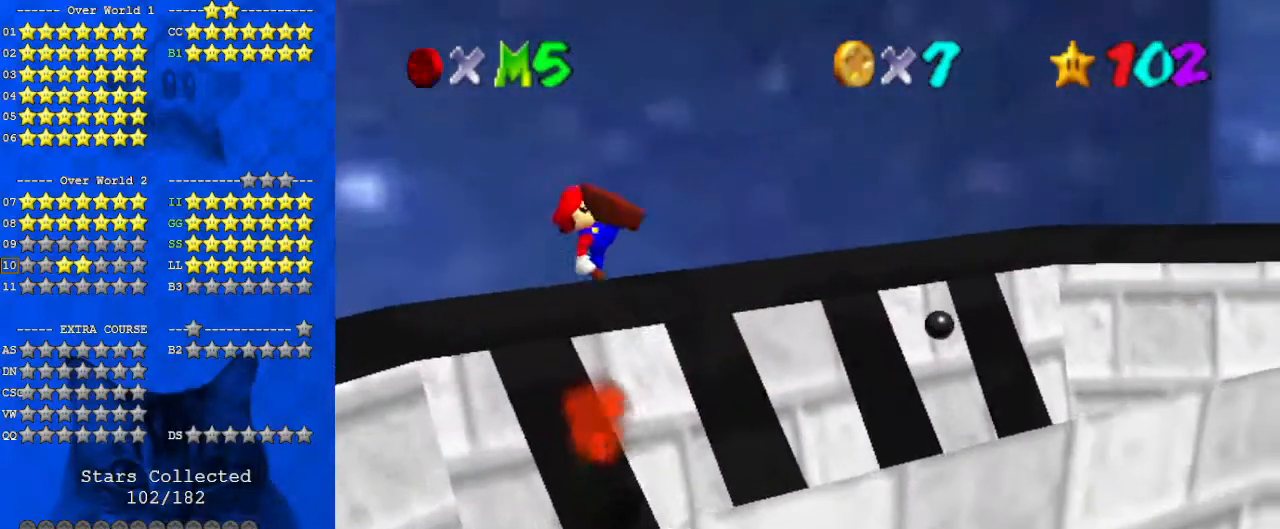
{"keys": ["up"], "events": [[67, "ctrl", "up"], [67, "up", "up"], [100, "right", "up"], [100, "shift", "up"], [200, "up", "down"]]}
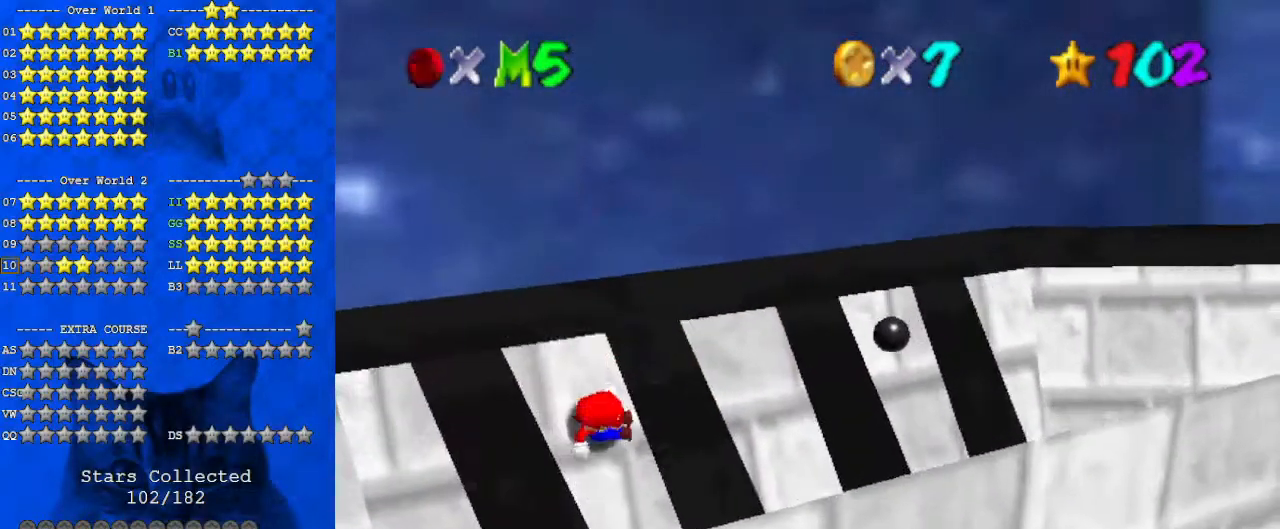
{"keys": ["shift", "up"], "events": [[167, "shift", "down"]]}
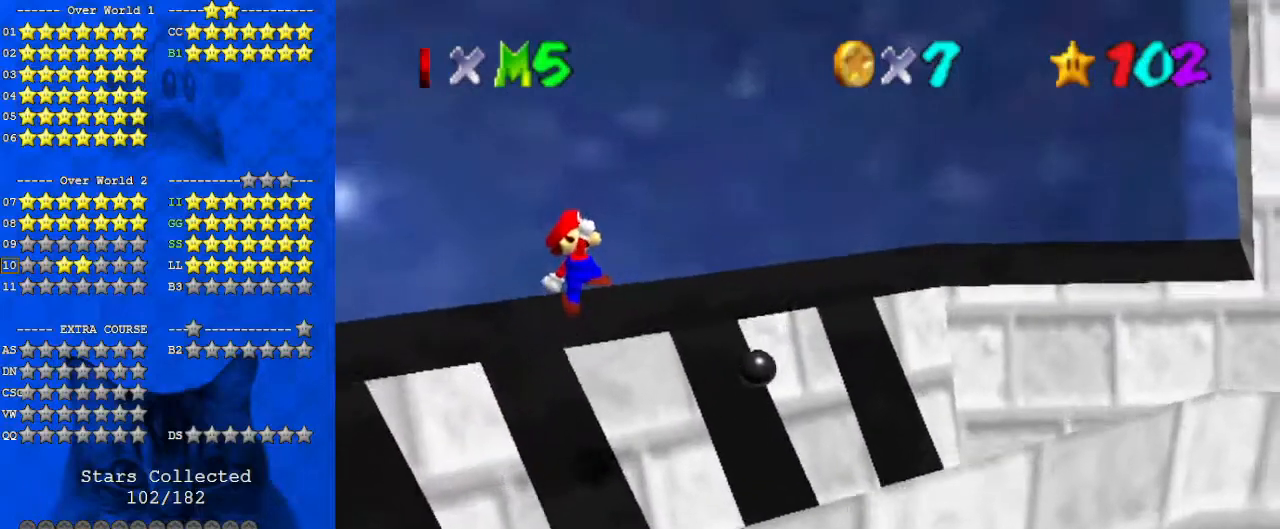
{"keys": ["up"], "events": [[33, "up", "up"], [267, "ctrl", "down"], [267, "up", "down"], [433, "ctrl", "up"], [467, "shift", "up"]]}
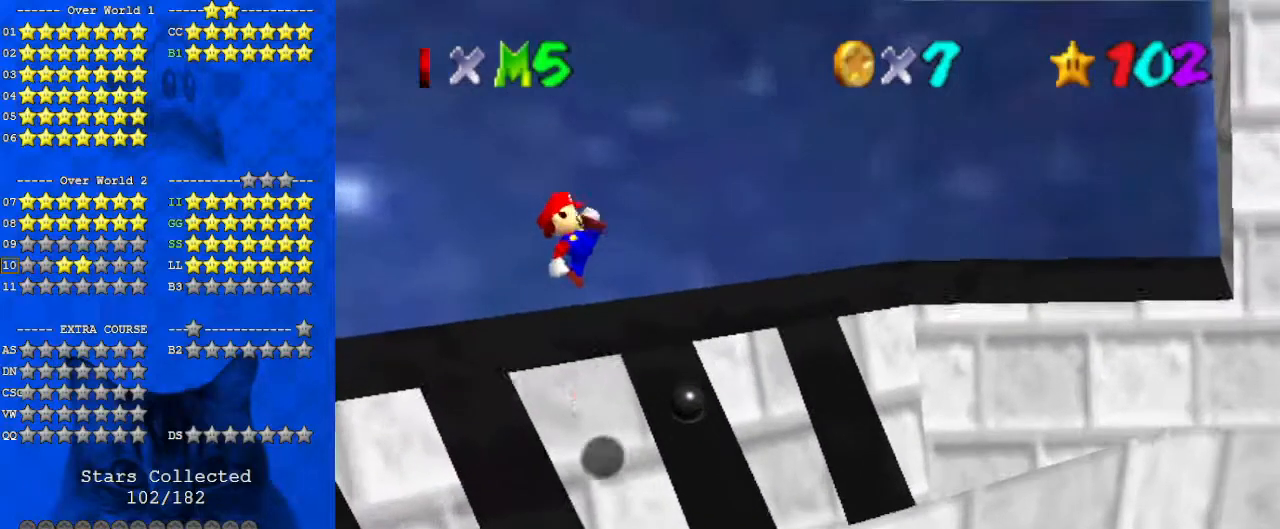
{"keys": ["shift", "up"], "events": [[100, "up", "up"], [133, "up", "down"], [467, "shift", "down"]]}
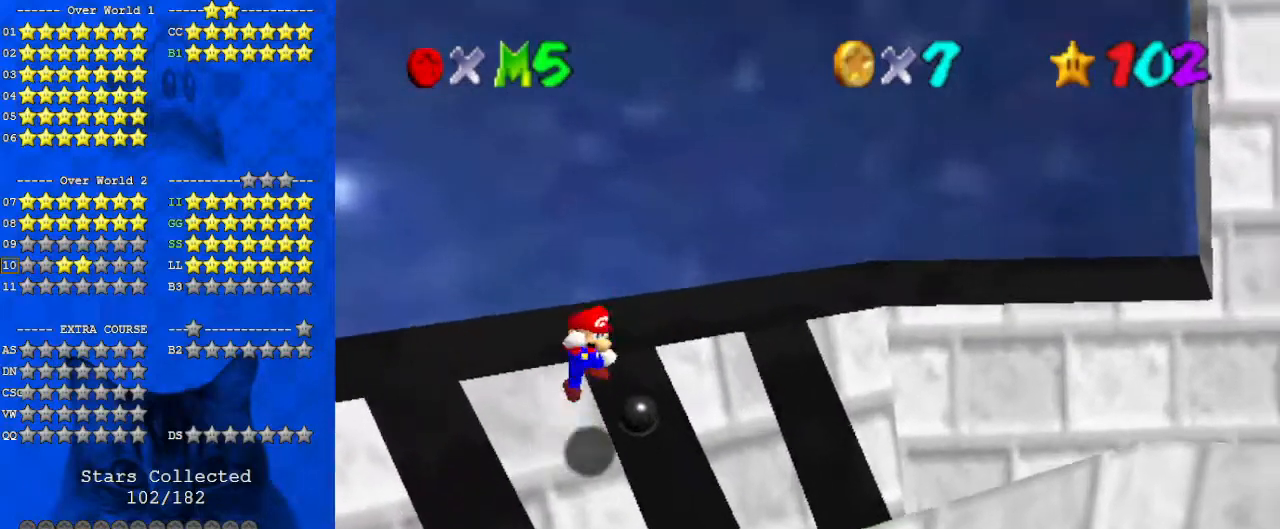
{"keys": [], "events": [[33, "right", "down"], [133, "right", "up"], [133, "up", "up"], [167, "shift", "up"], [200, "up", "down"], [267, "left", "down"], [400, "left", "up"], [500, "up", "up"]]}
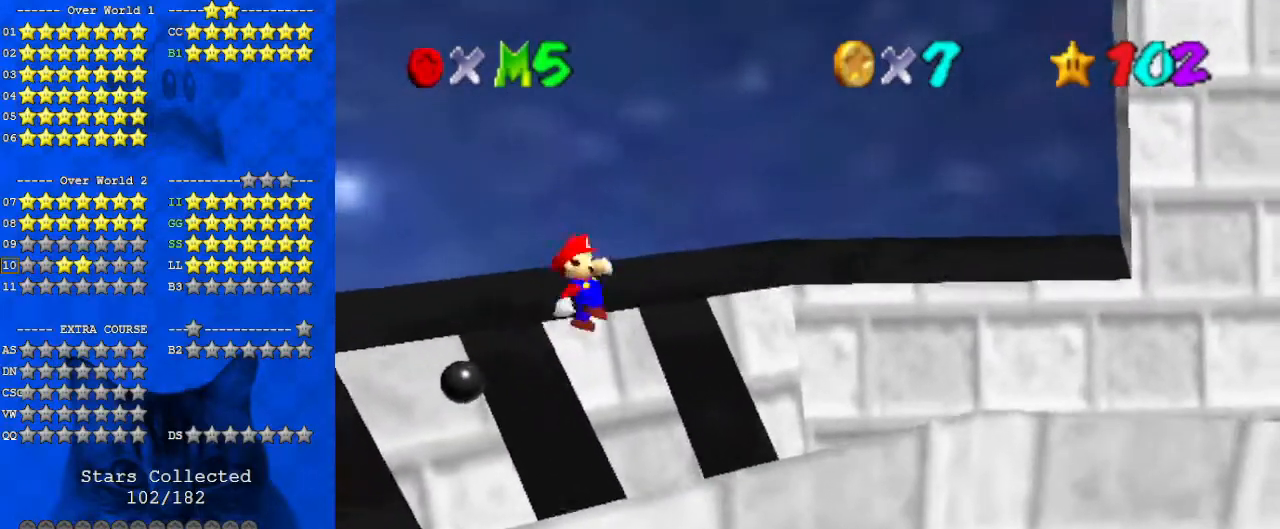
{"keys": ["up"], "events": [[33, "ctrl", "down"], [67, "up", "down"], [167, "ctrl", "up"]]}
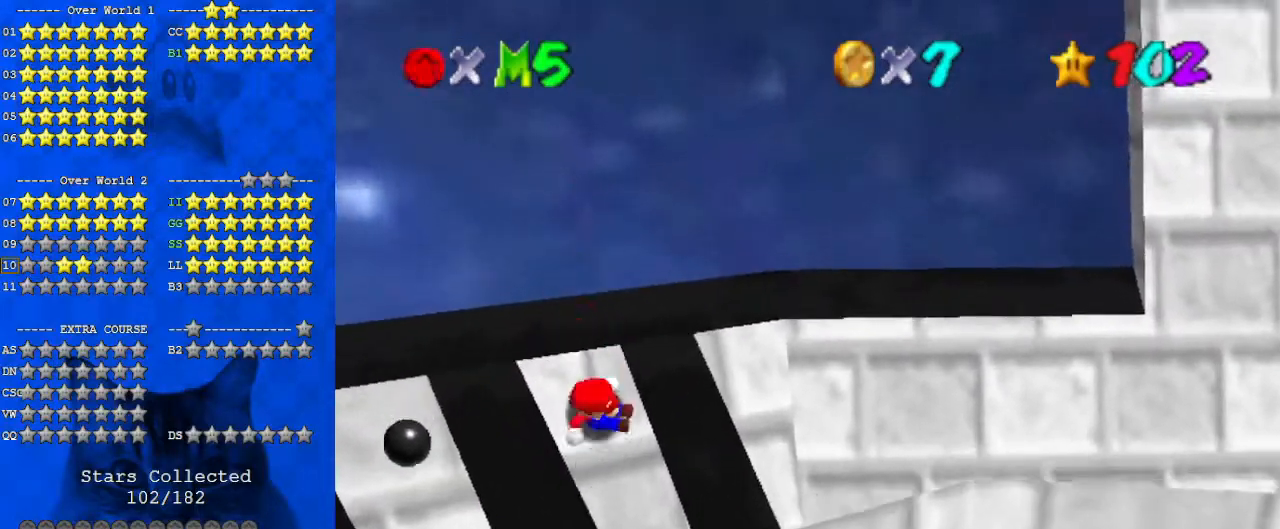
{"keys": ["shift", "up"], "events": [[233, "shift", "down"], [267, "right", "down"], [333, "a", "down"], [400, "right", "up"], [467, "a", "up"]]}
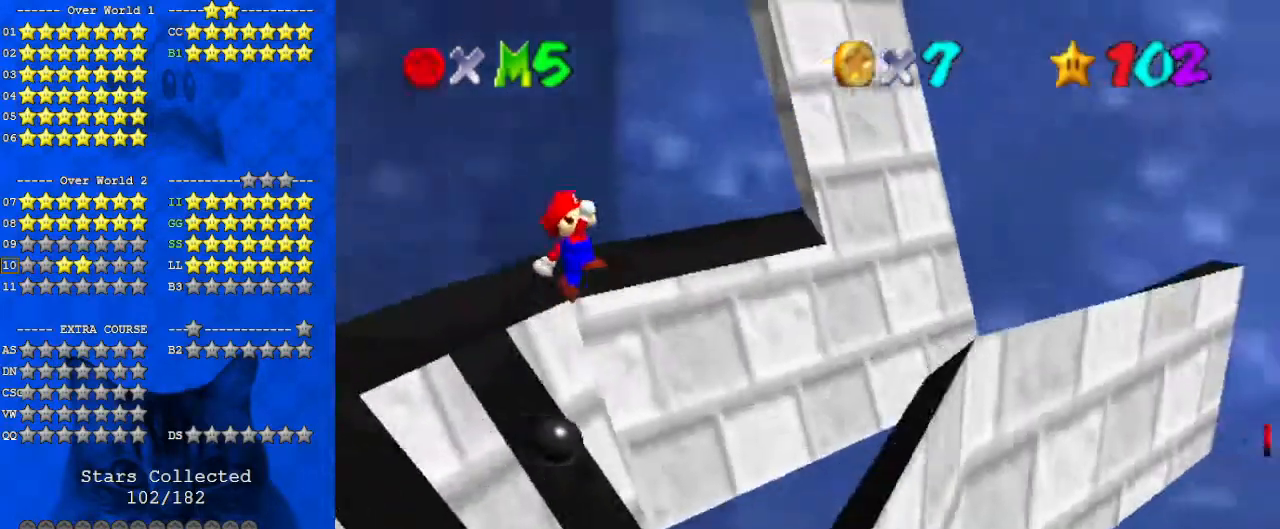
{"keys": ["ctrl", "left", "shift", "up"], "events": [[200, "left", "down"], [467, "ctrl", "down"]]}
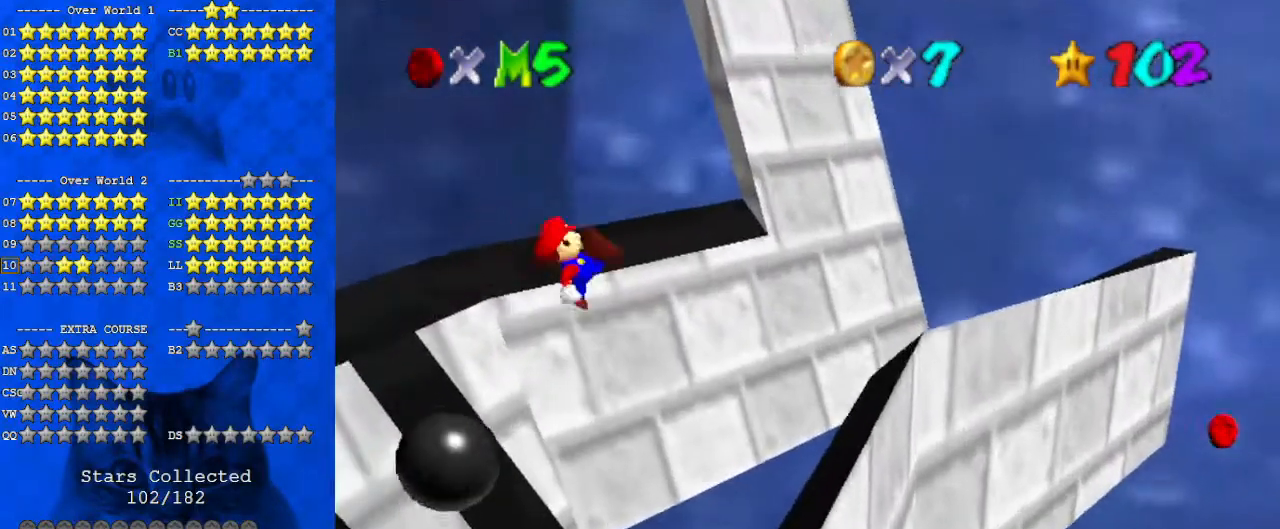
{"keys": ["left", "up"], "events": [[100, "ctrl", "up"], [100, "shift", "up"], [167, "left", "up"], [400, "left", "down"]]}
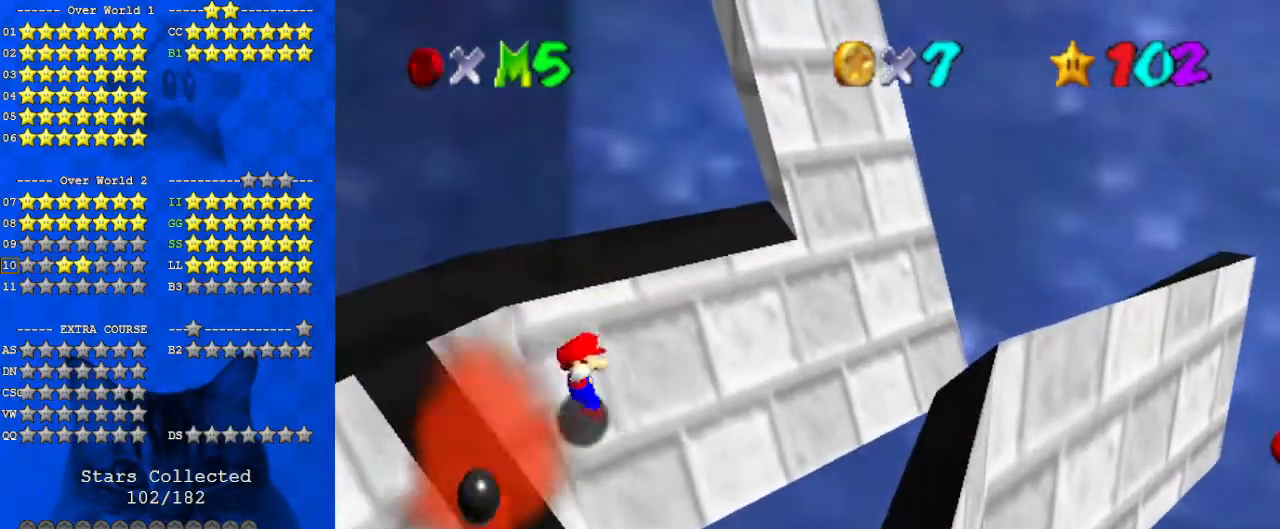
{"keys": ["shift", "up"], "events": [[267, "shift", "down"], [367, "left", "up"]]}
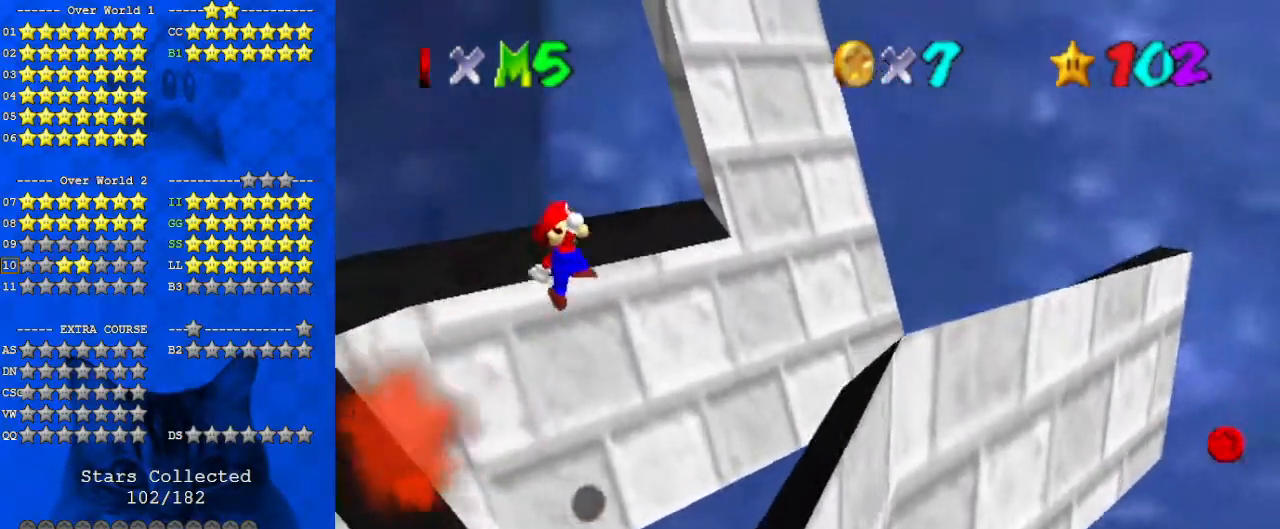
{"keys": ["ctrl", "shift", "up"], "events": [[233, "left", "down"], [367, "left", "up"], [400, "ctrl", "down"], [400, "up", "up"], [500, "up", "down"]]}
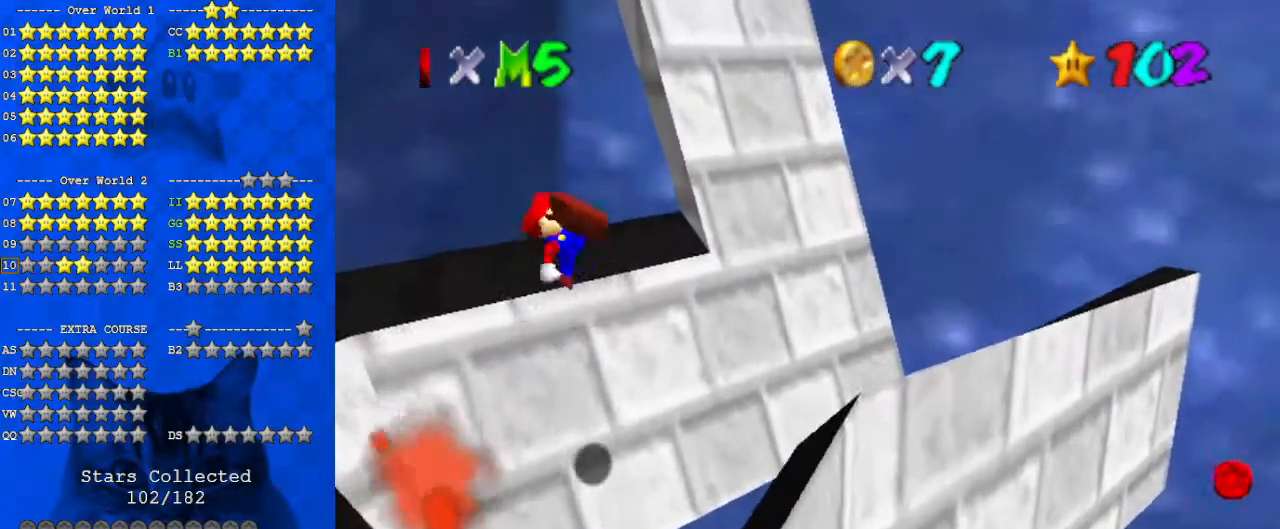
{"keys": ["up"], "events": [[67, "ctrl", "up"], [67, "left", "down"], [67, "shift", "up"], [200, "left", "up"], [267, "d", "down"], [433, "d", "up"]]}
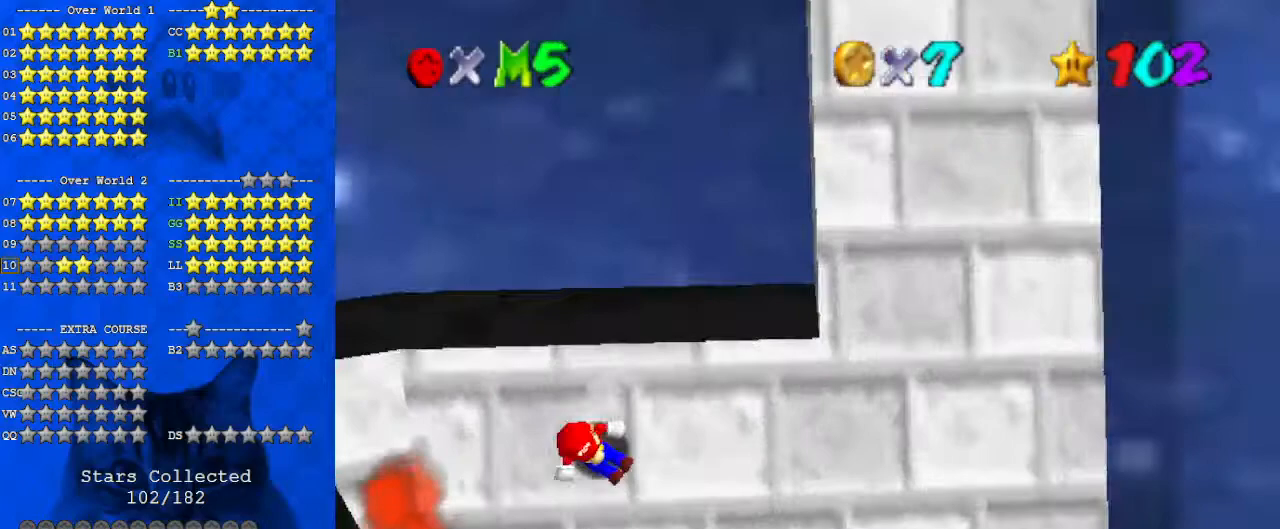
{"keys": ["left", "shift", "up"], "events": [[67, "shift", "down"], [167, "left", "down"]]}
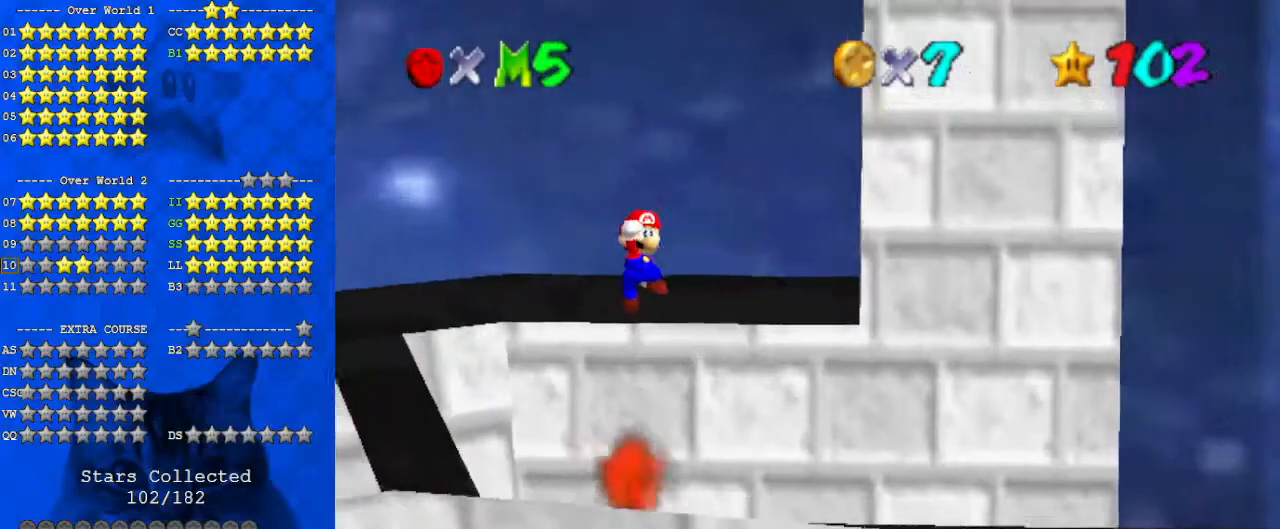
{"keys": ["a", "left", "up"], "events": [[133, "up", "up"], [200, "left", "up"], [267, "ctrl", "down"], [333, "shift", "up"], [333, "up", "down"], [400, "a", "down"], [400, "ctrl", "up"], [500, "left", "down"]]}
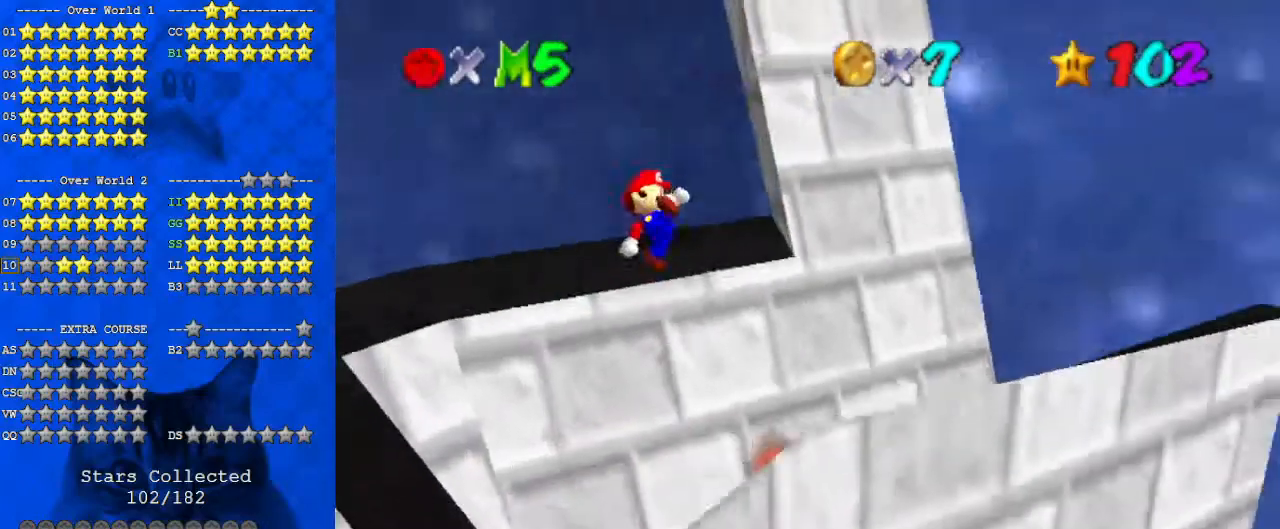
{"keys": ["up"], "events": [[33, "a", "up"], [300, "left", "up"]]}
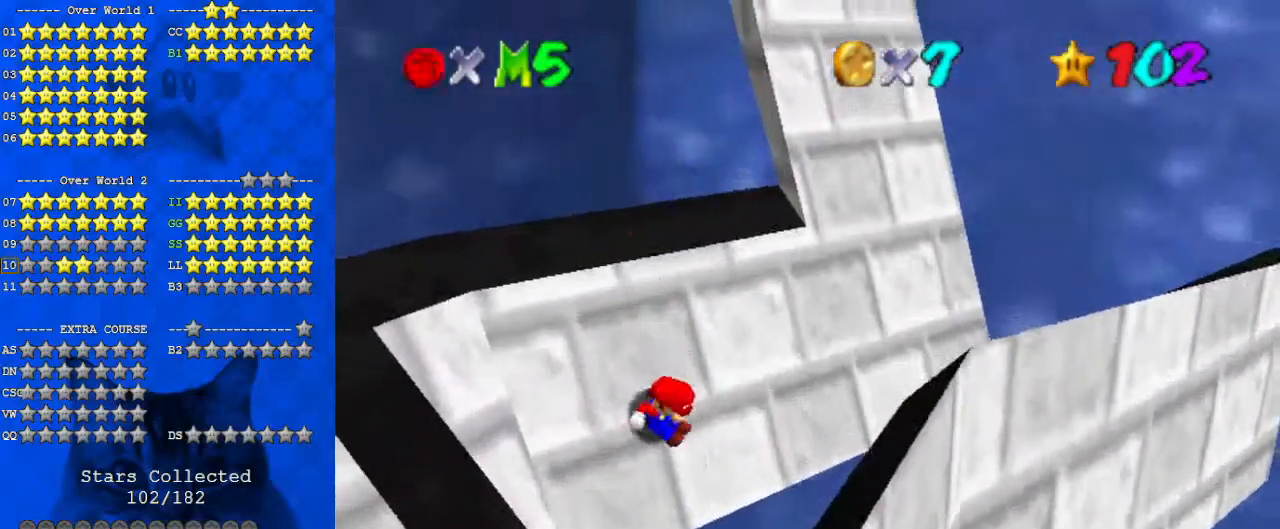
{"keys": ["right", "shift", "up"], "events": [[33, "shift", "down"], [367, "right", "down"]]}
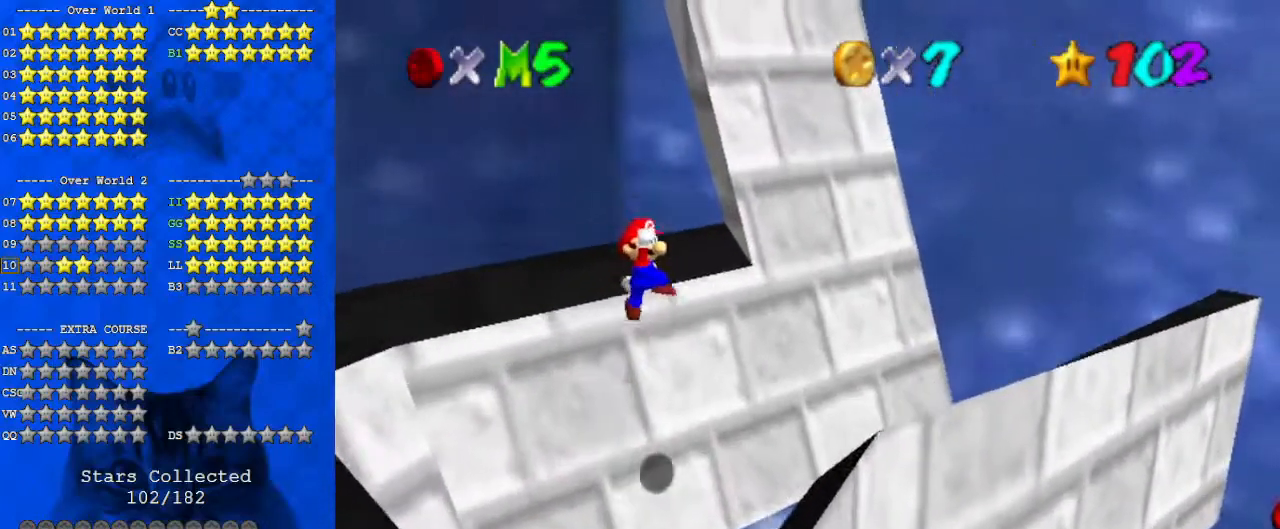
{"keys": ["left", "up"], "events": [[200, "ctrl", "down"], [200, "up", "up"], [300, "right", "up"], [300, "up", "down"], [333, "ctrl", "up"], [367, "shift", "up"], [467, "left", "down"]]}
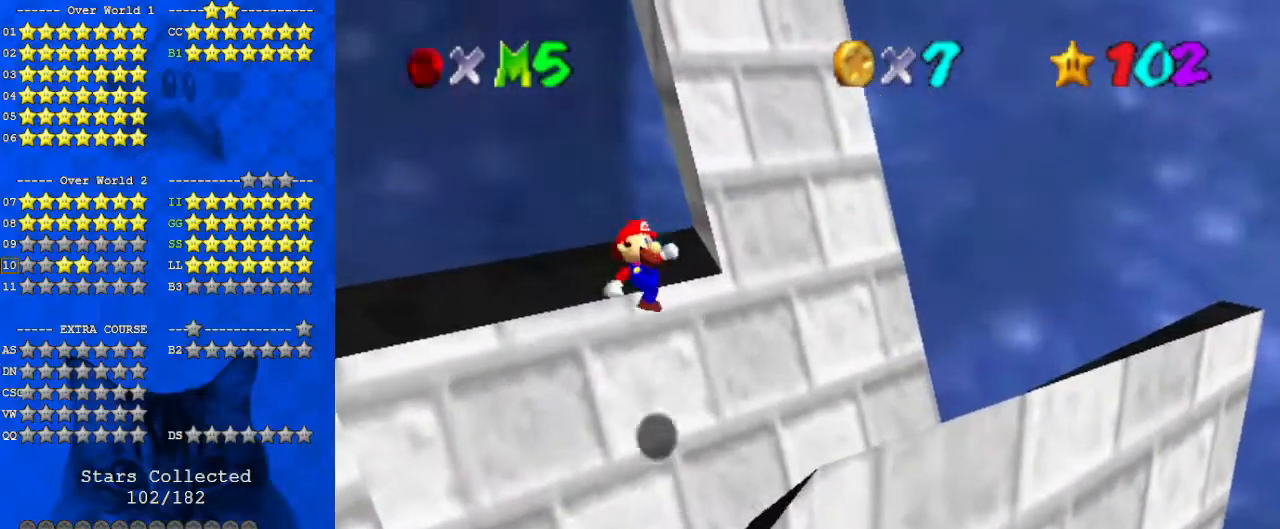
{"keys": ["shift", "up"], "events": [[200, "left", "up"], [400, "shift", "down"]]}
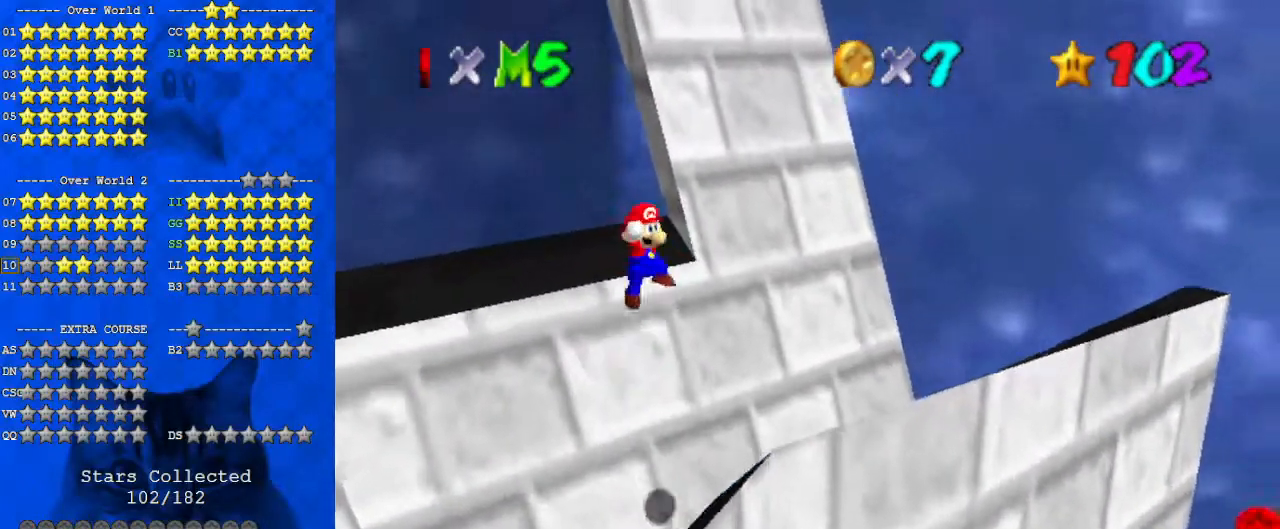
{"keys": ["right", "shift", "up"], "events": [[267, "right", "down"]]}
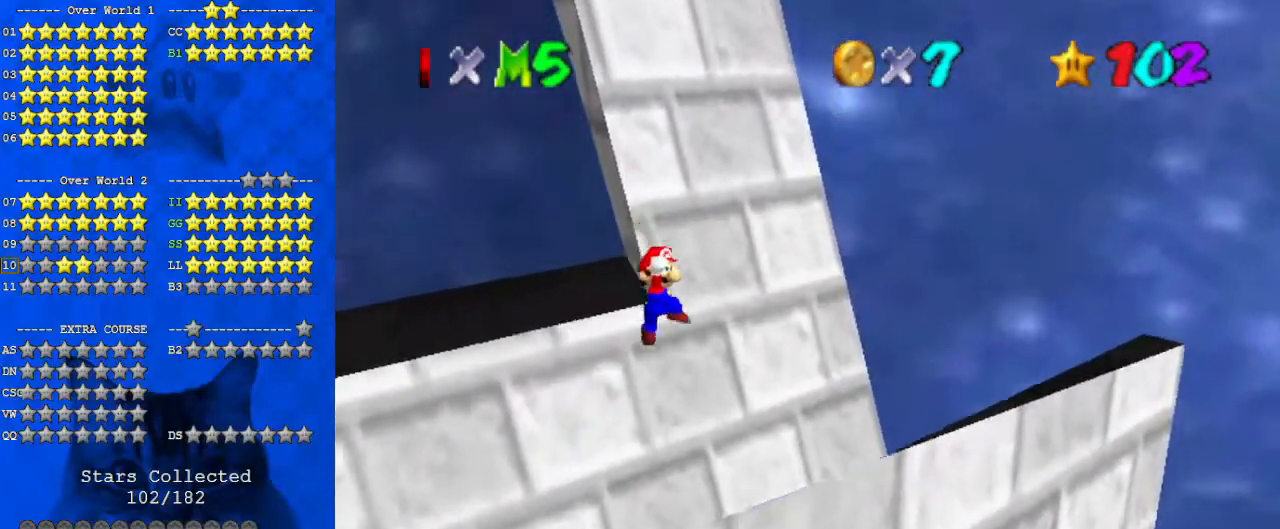
{"keys": ["up"], "events": [[100, "right", "up"], [133, "ctrl", "down"], [267, "ctrl", "up"], [267, "right", "down"], [267, "shift", "up"], [367, "right", "up"]]}